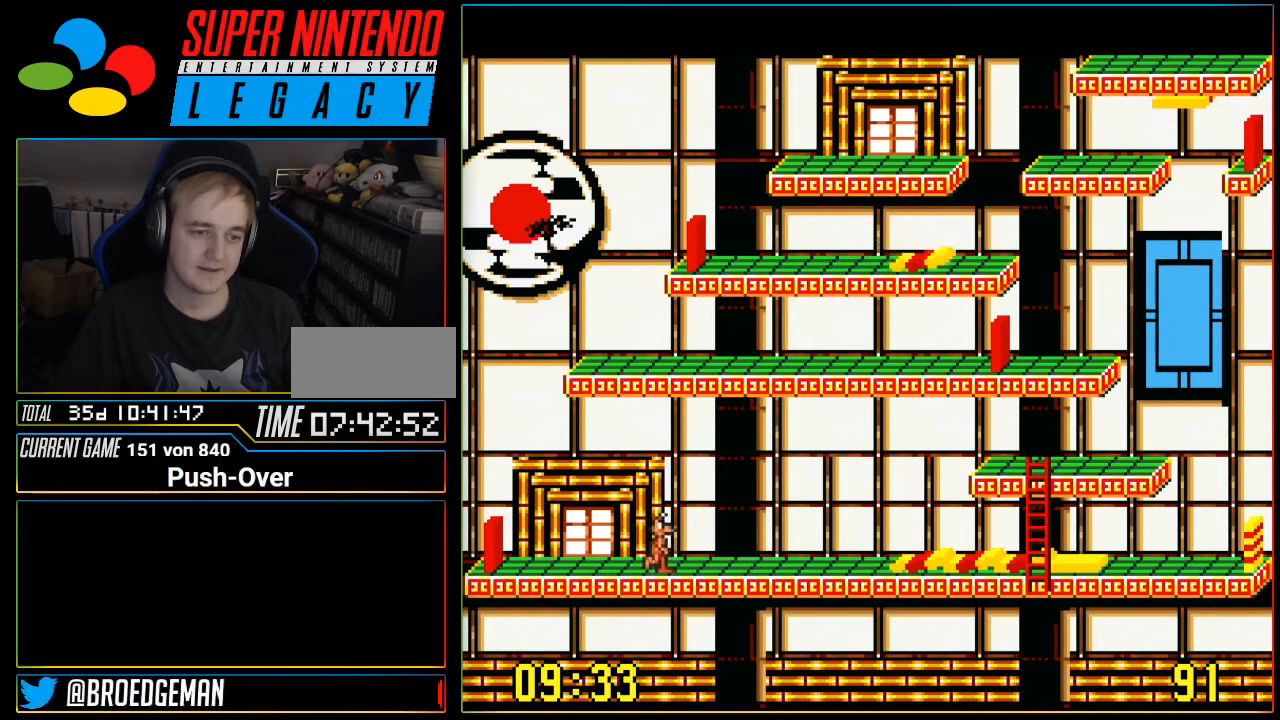
Gameplay with a controller (Nintendo layout); each line is a JSON object with the inputs held at the frame after it. "events" lists button and stick changes between this image and that frame as [ms after this image, input, new state], when the widget could be followed in between. Not read: L3 R3.
{"buttons": ["DPAD_LEFT"], "events": [[33, "DPAD_RIGHT", "up"], [233, "DPAD_LEFT", "down"], [317, "DPAD_LEFT", "up"], [450, "DPAD_LEFT", "down"]]}
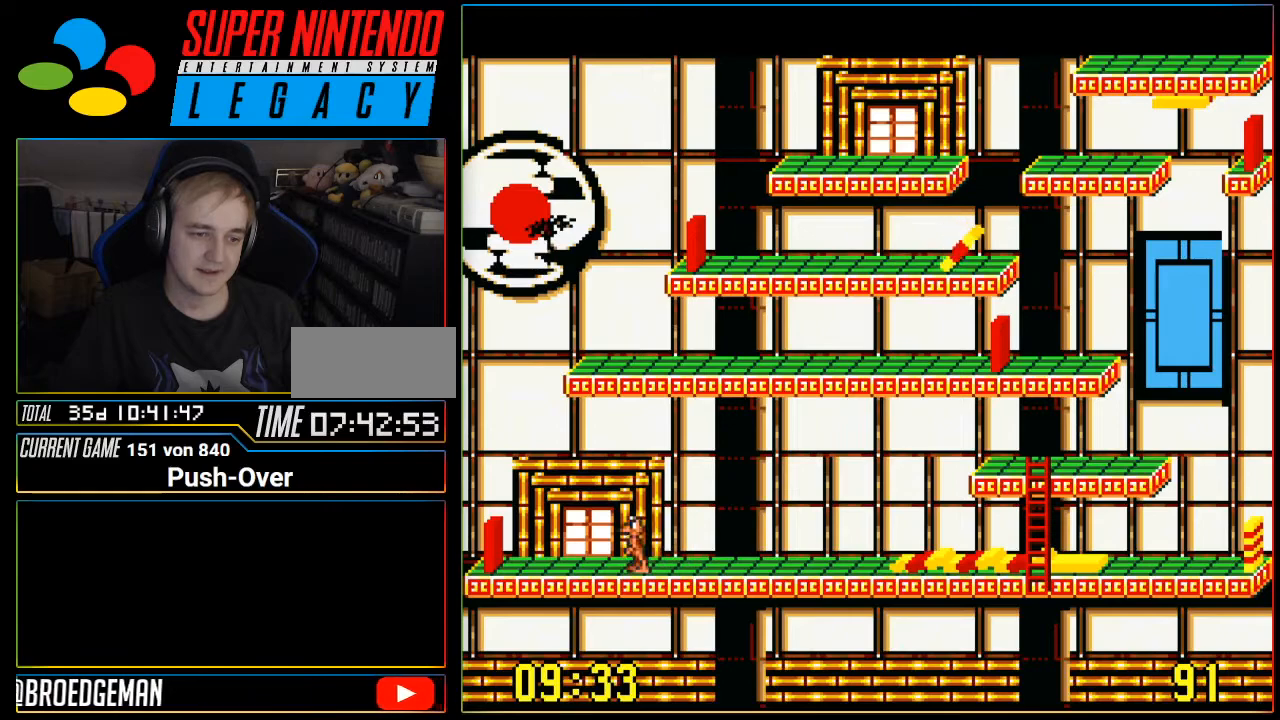
{"buttons": [], "events": [[17, "DPAD_LEFT", "up"], [217, "DPAD_RIGHT", "down"], [301, "DPAD_RIGHT", "up"]]}
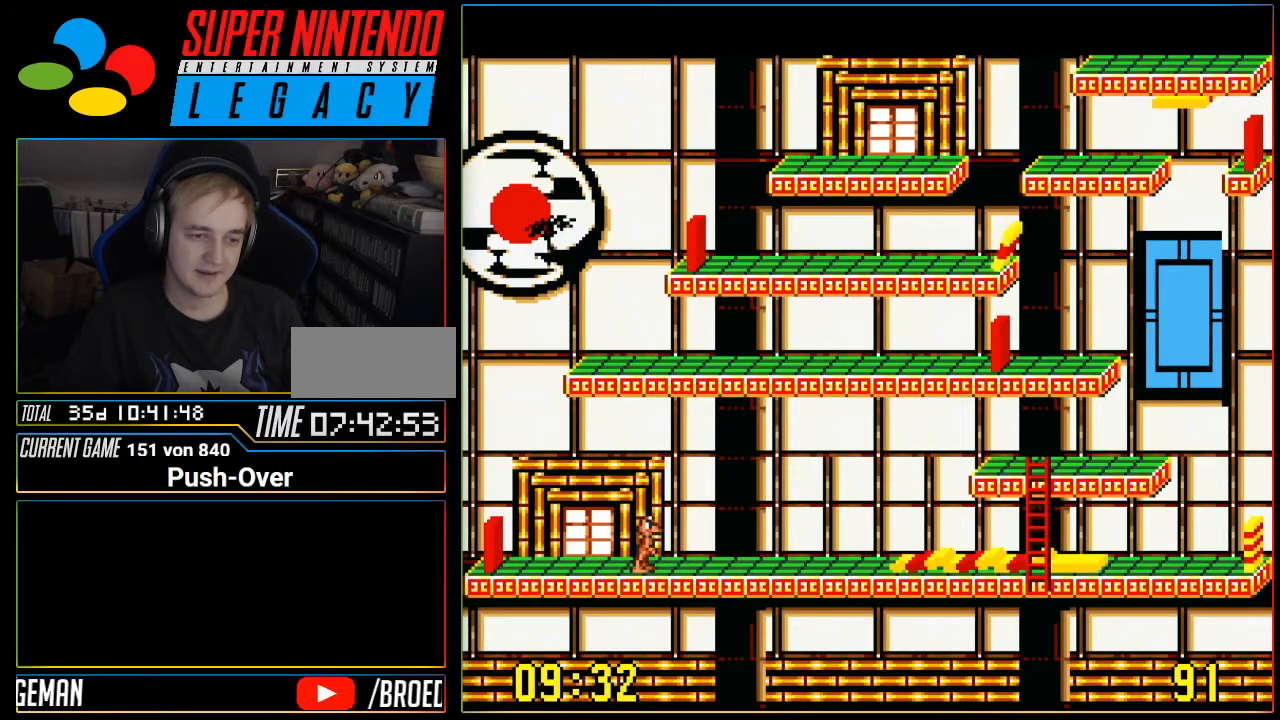
{"buttons": [], "events": [[17, "DPAD_LEFT", "down"], [117, "DPAD_LEFT", "up"], [334, "DPAD_RIGHT", "down"], [467, "DPAD_RIGHT", "up"]]}
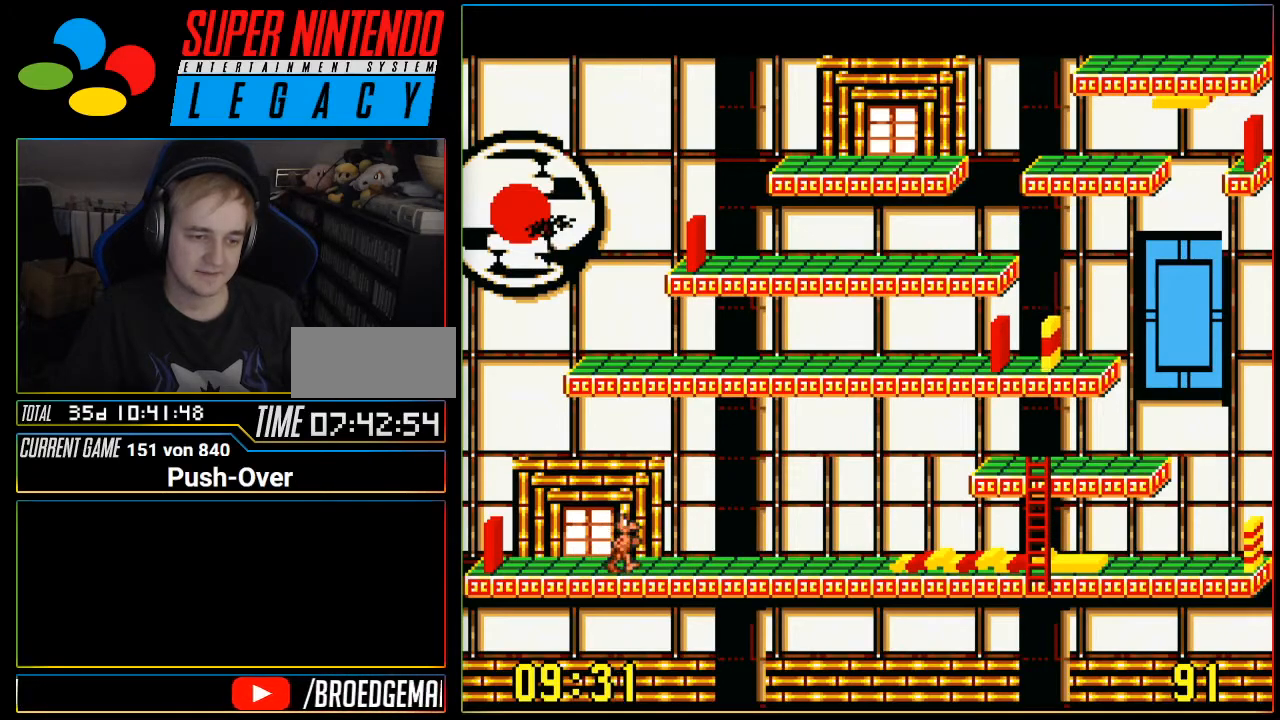
{"buttons": [], "events": [[251, "DPAD_RIGHT", "down"], [267, "DPAD_LEFT", "down"], [267, "DPAD_RIGHT", "up"], [334, "DPAD_LEFT", "up"]]}
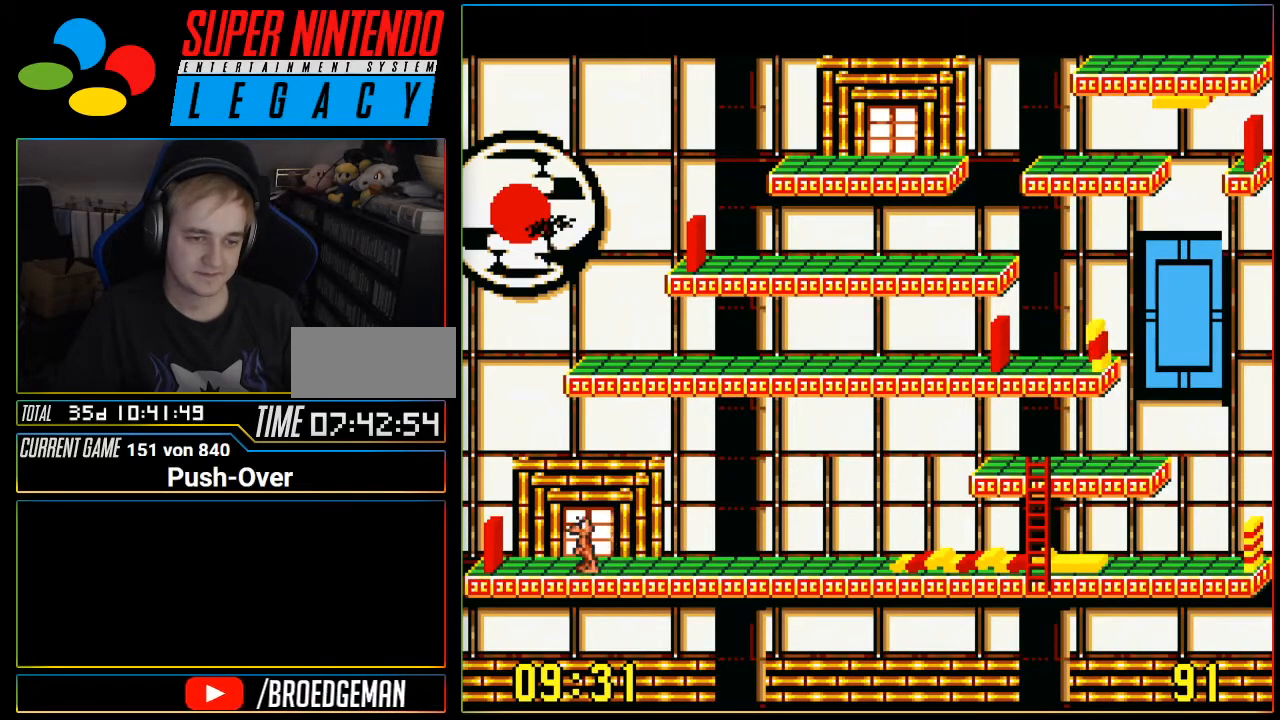
{"buttons": [], "events": [[50, "DPAD_RIGHT", "down"], [183, "DPAD_RIGHT", "up"], [400, "DPAD_LEFT", "down"], [500, "DPAD_LEFT", "up"]]}
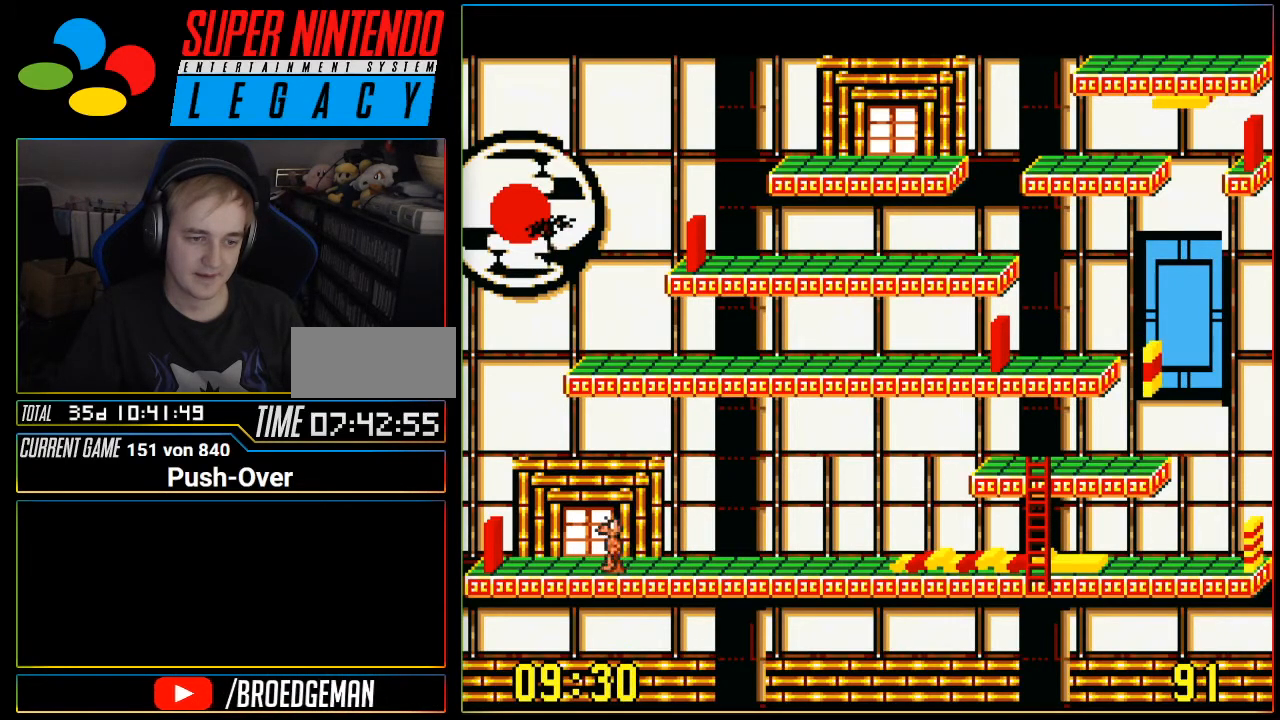
{"buttons": [], "events": [[234, "DPAD_RIGHT", "down"], [367, "DPAD_RIGHT", "up"]]}
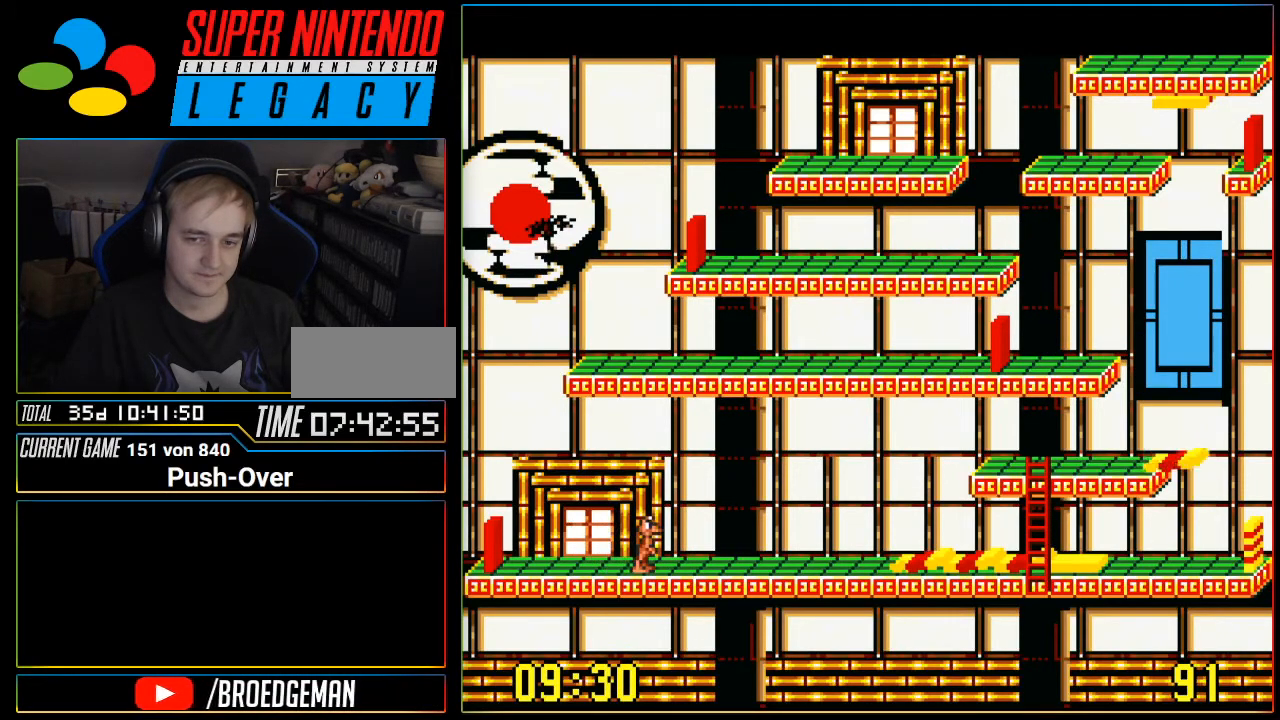
{"buttons": [], "events": []}
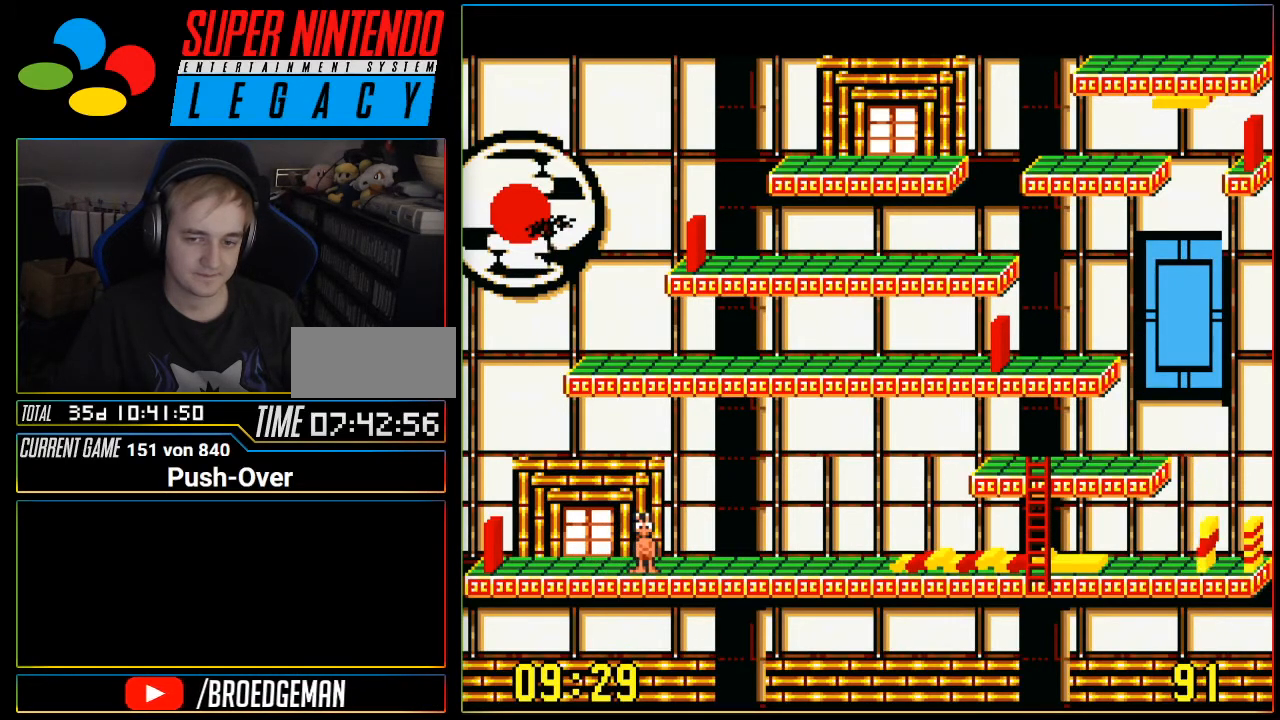
{"buttons": [], "events": [[217, "DPAD_LEFT", "down"], [334, "DPAD_LEFT", "up"], [401, "DPAD_UP", "down"], [484, "DPAD_UP", "up"]]}
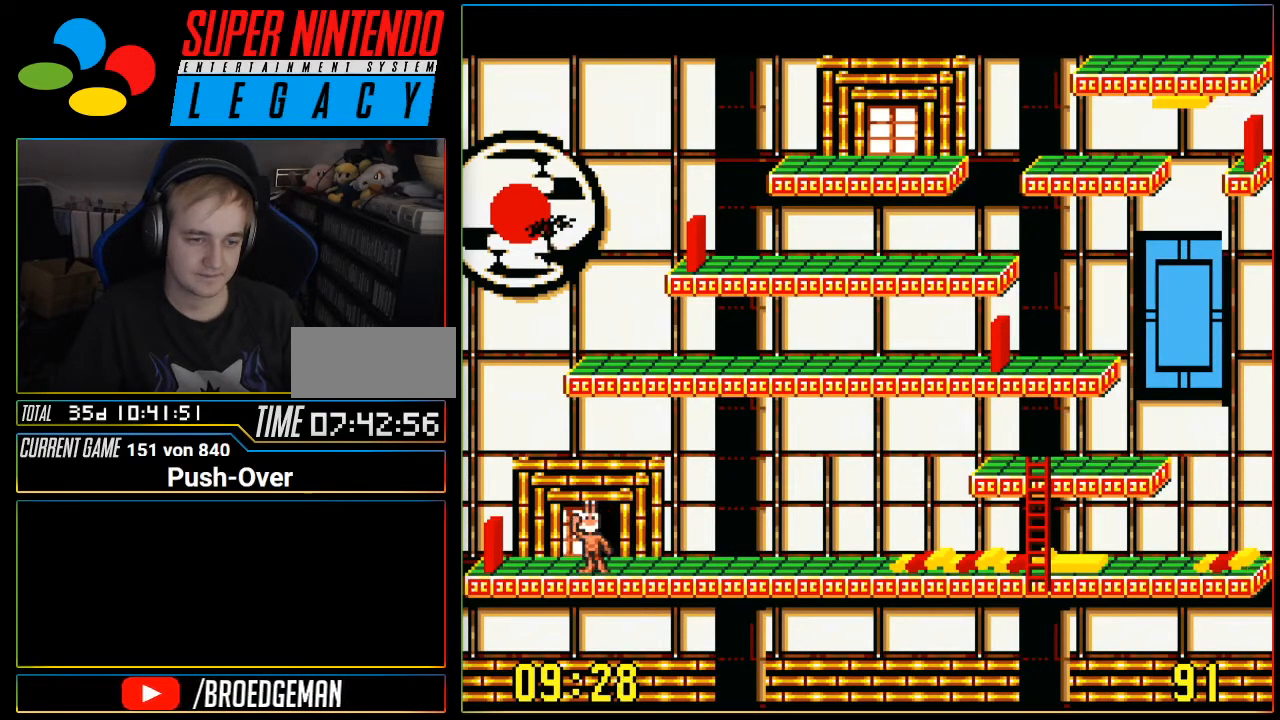
{"buttons": ["DPAD_UP"], "events": [[50, "DPAD_UP", "down"], [150, "DPAD_UP", "up"], [217, "DPAD_UP", "down"], [267, "DPAD_UP", "up"], [367, "DPAD_UP", "down"], [434, "DPAD_UP", "up"], [500, "DPAD_UP", "down"]]}
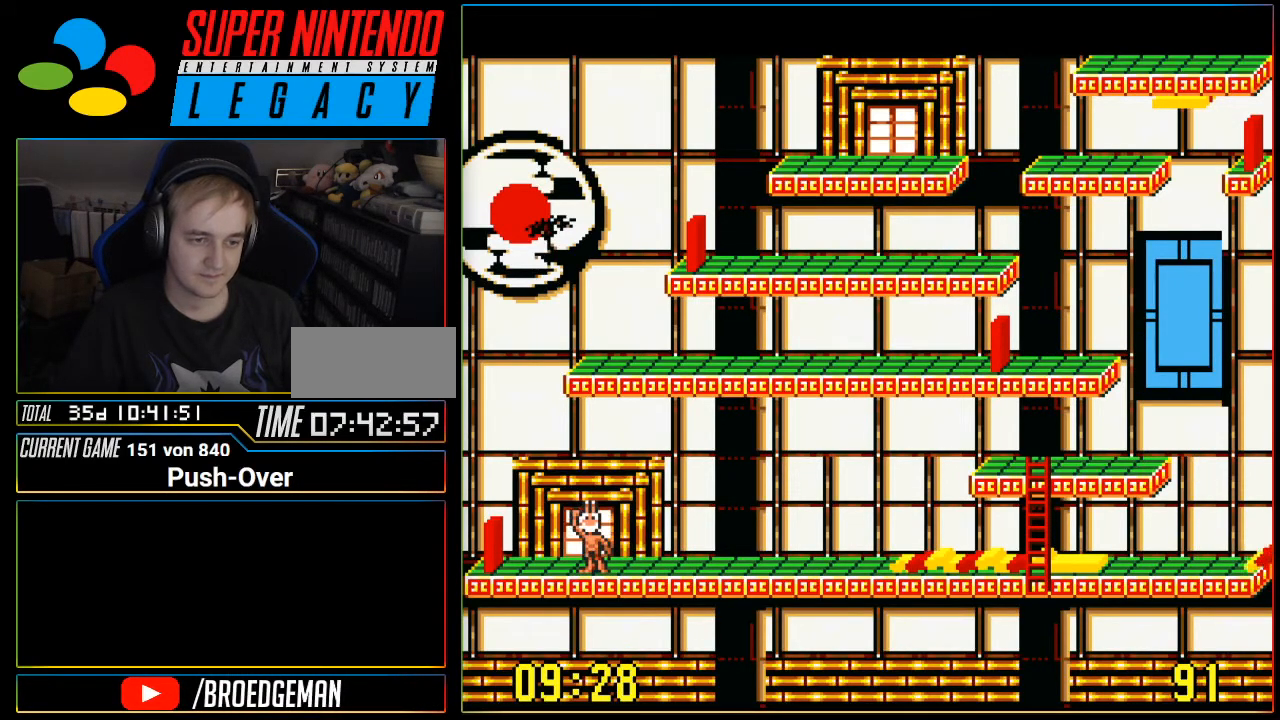
{"buttons": [], "events": [[117, "DPAD_UP", "up"]]}
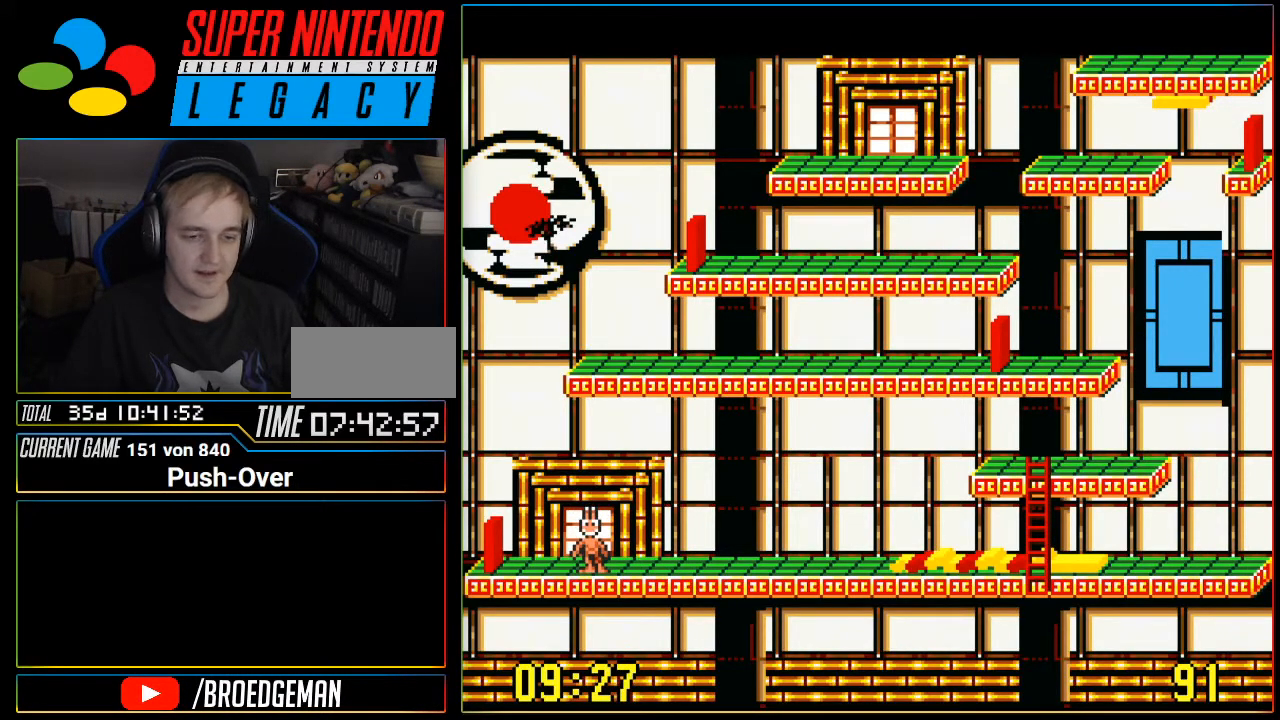
{"buttons": [], "events": []}
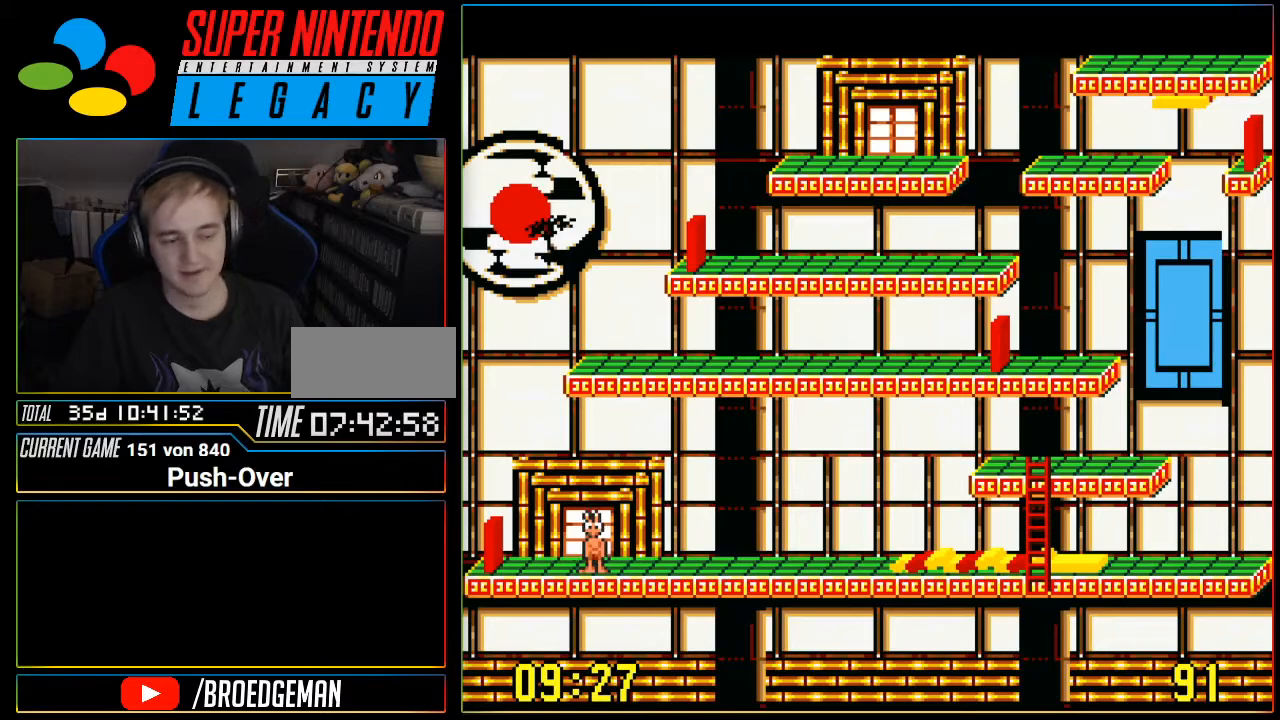
{"buttons": [], "events": []}
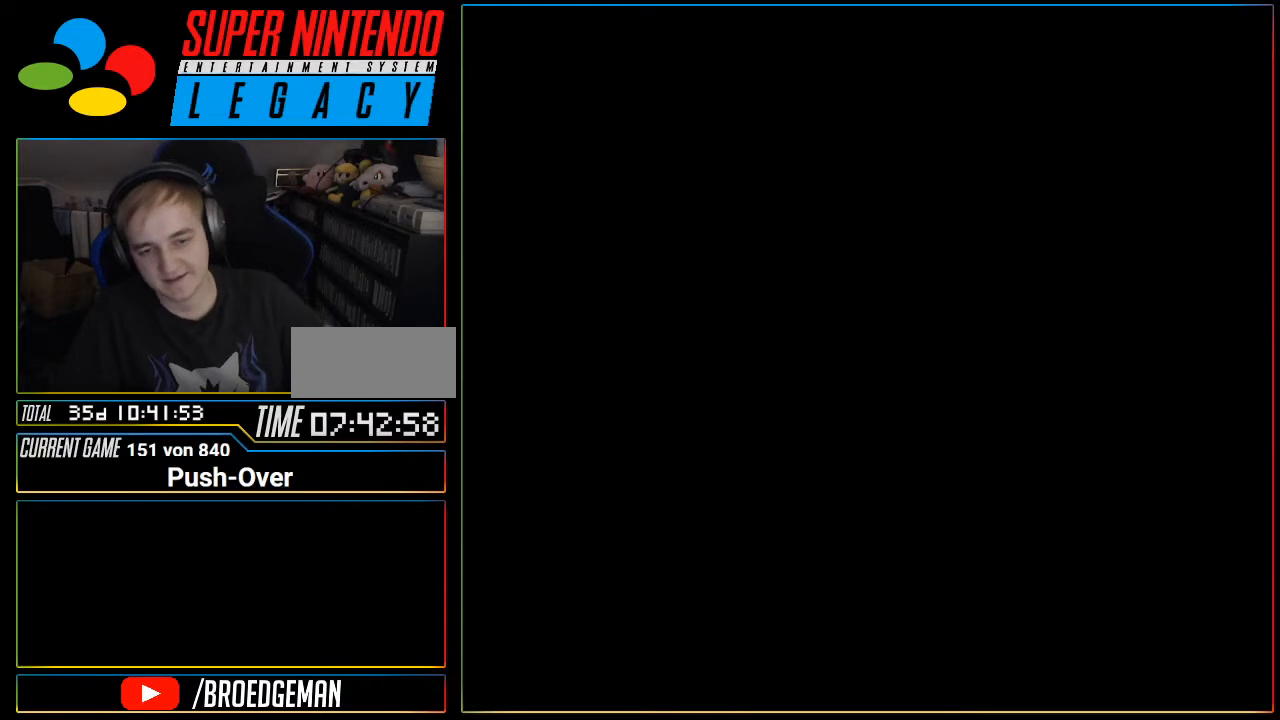
{"buttons": [], "events": [[467, "R1", "down"], [484, "R1", "up"]]}
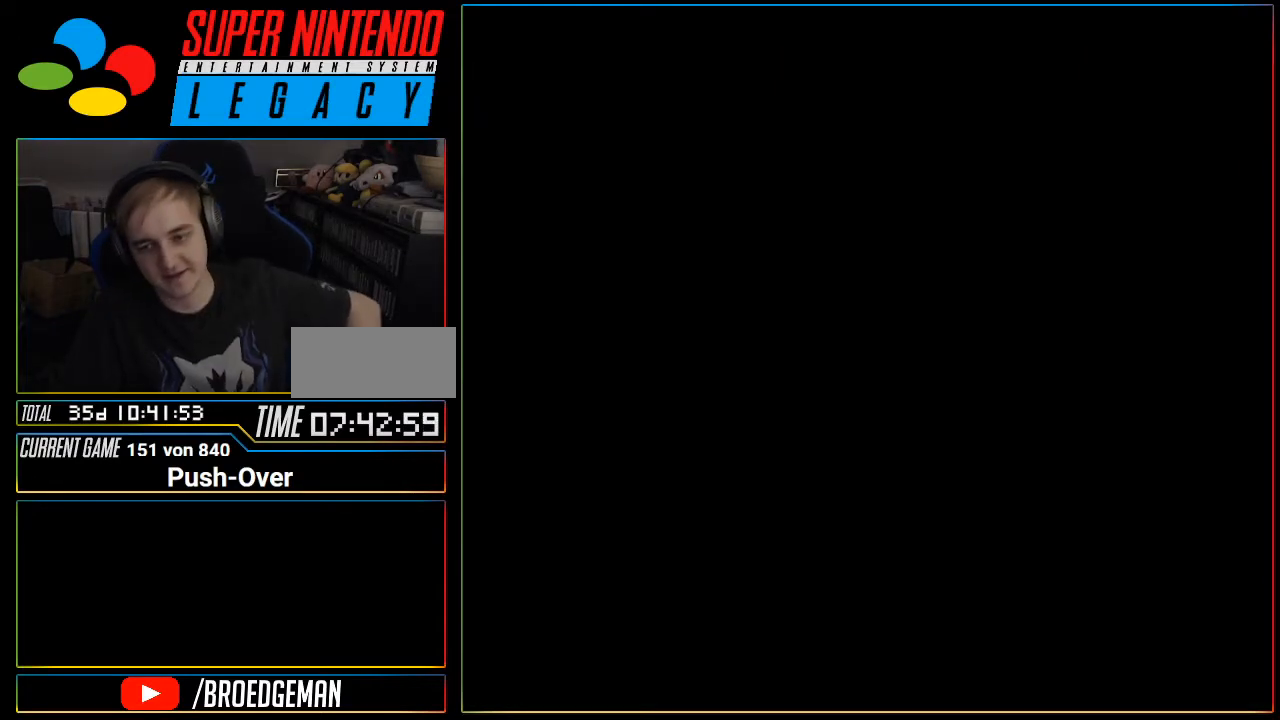
{"buttons": [], "events": []}